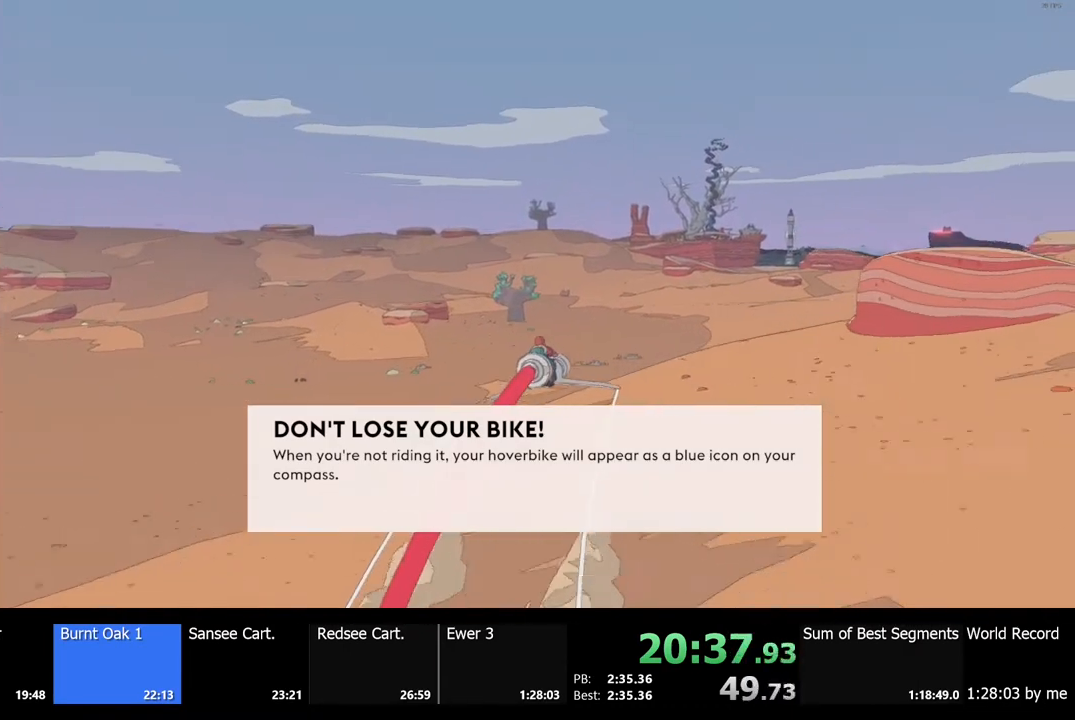
Gameplay with keyboard and mouse; each line is a JSON object with the keys and mouse buttons held at the frame after it. "events" lists presses ("down") and releases ("up") of "a", "ctrl", "d", "e", "f", "q", "r", "s", "shift", "space", "tab", "w", "mouse_left", "mouse_wheel", "mouse_right", "mouse_mb4" and "mouse_mb5" between this image and that frame as [ms after this image, input, new state], when the widget could be followed in between. "mouse_left", "mouse_wheel", "mouse_right", "mouse_mb4", "mouse_mb5" = the "left", "wheel", "right", "mb4", "mb5" buttons of the "mouse" list. No other keys are recorded. "wheel" means that the mouse wheel is clicked or scrolled. Mouse movement is not recorded.
{"keys": ["w"], "mouse": [], "events": []}
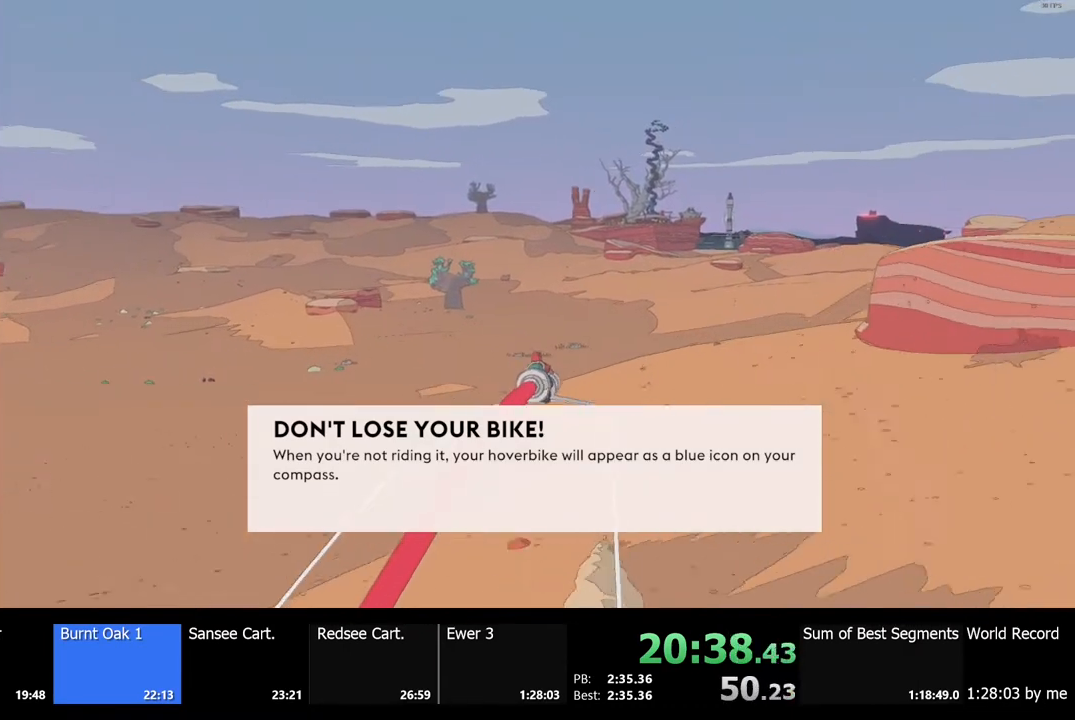
{"keys": ["w"], "mouse": [], "events": [[267, "a", "down"], [367, "a", "up"]]}
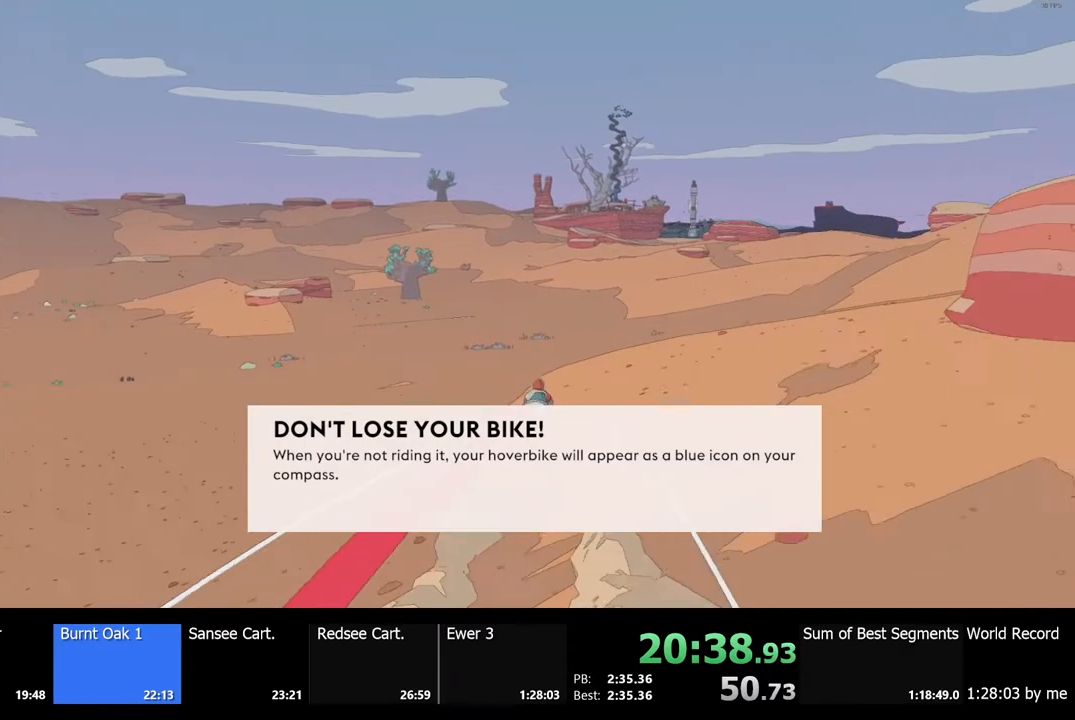
{"keys": ["w"], "mouse": [], "events": [[300, "a", "down"], [433, "a", "up"]]}
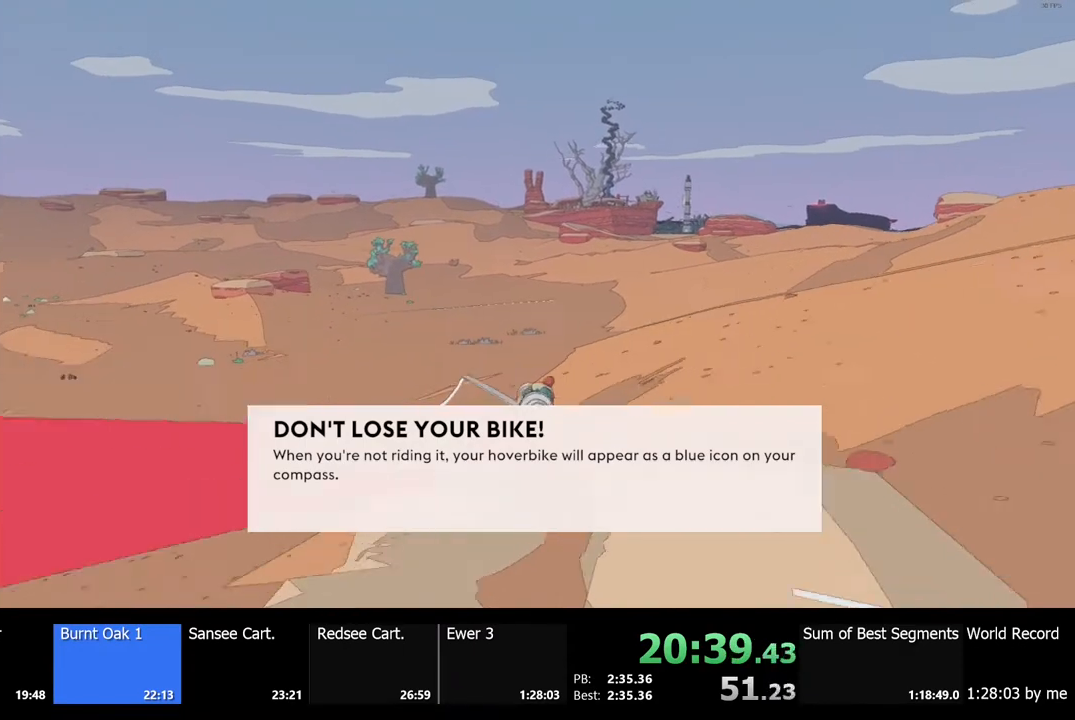
{"keys": ["w"], "mouse": [], "events": []}
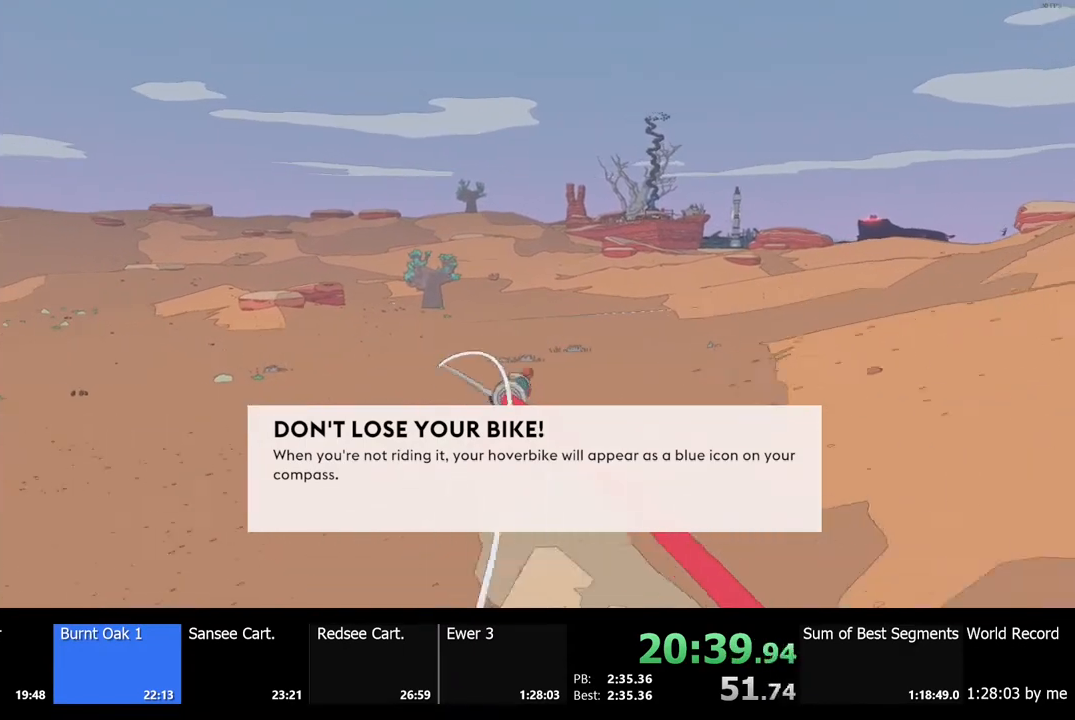
{"keys": ["w"], "mouse": [], "events": [[100, "a", "down"], [300, "a", "up"]]}
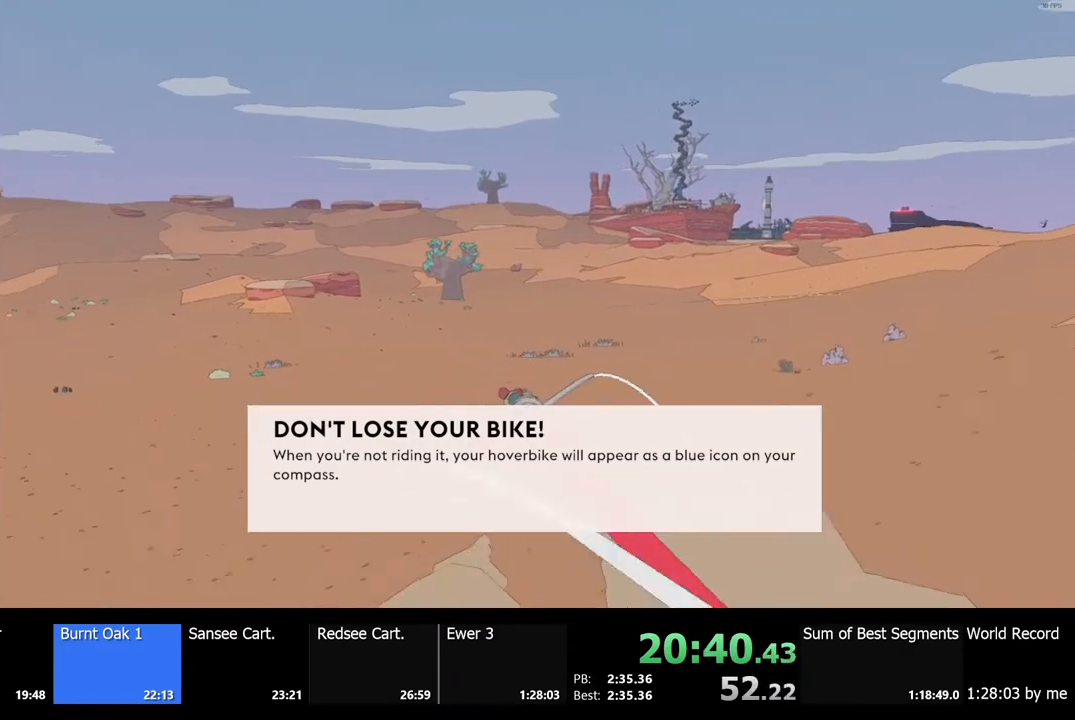
{"keys": ["d", "w"], "mouse": [], "events": [[500, "d", "down"]]}
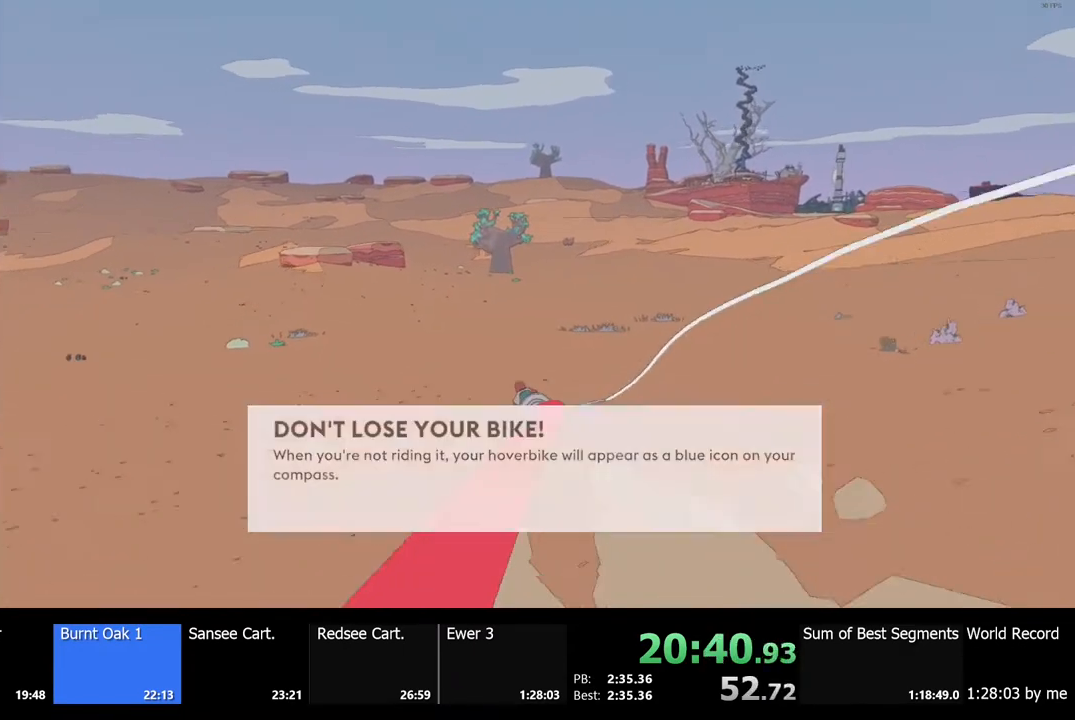
{"keys": ["w"], "mouse": [], "events": [[167, "d", "up"]]}
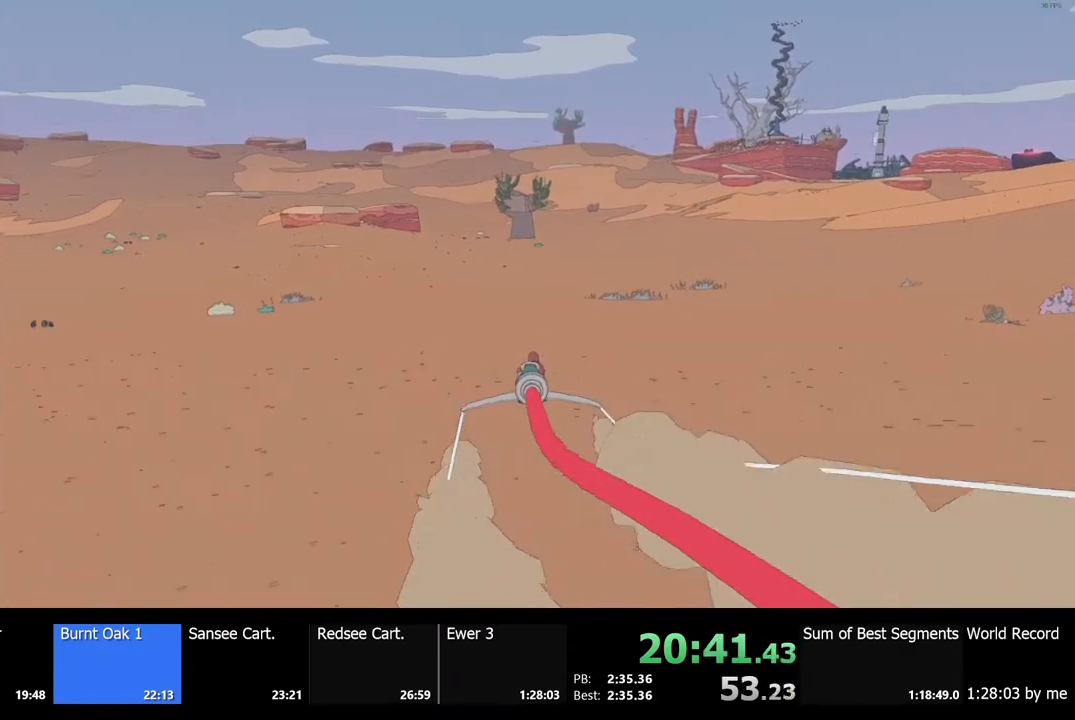
{"keys": ["w"], "mouse": [], "events": [[233, "d", "down"], [400, "d", "up"]]}
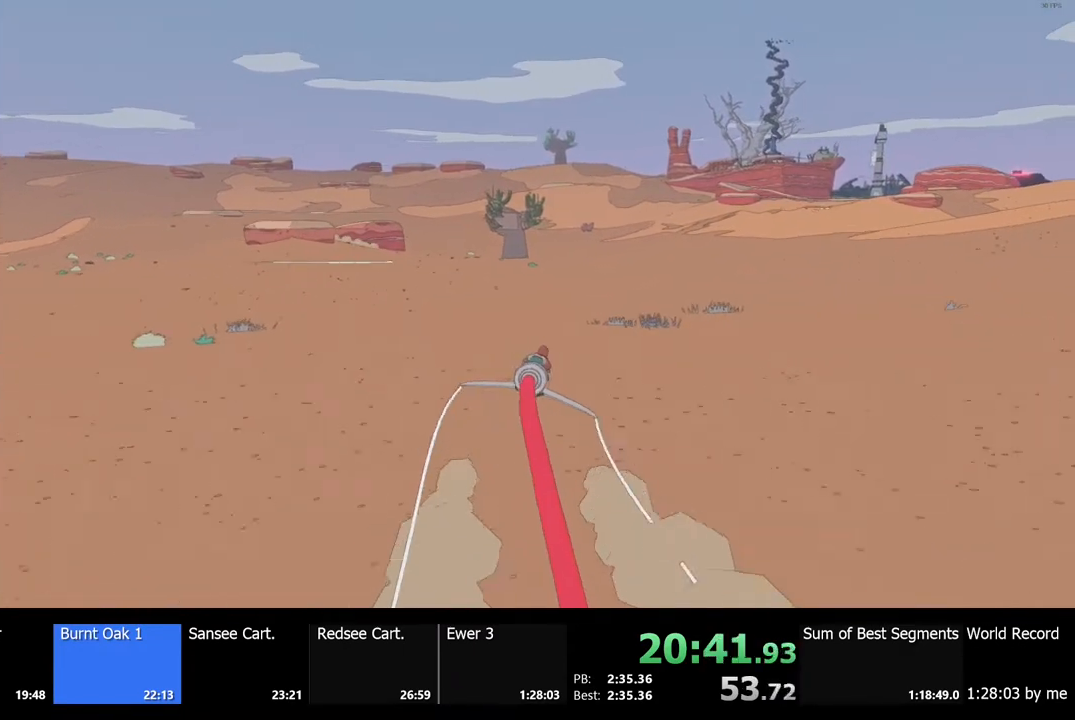
{"keys": ["w"], "mouse": [], "events": []}
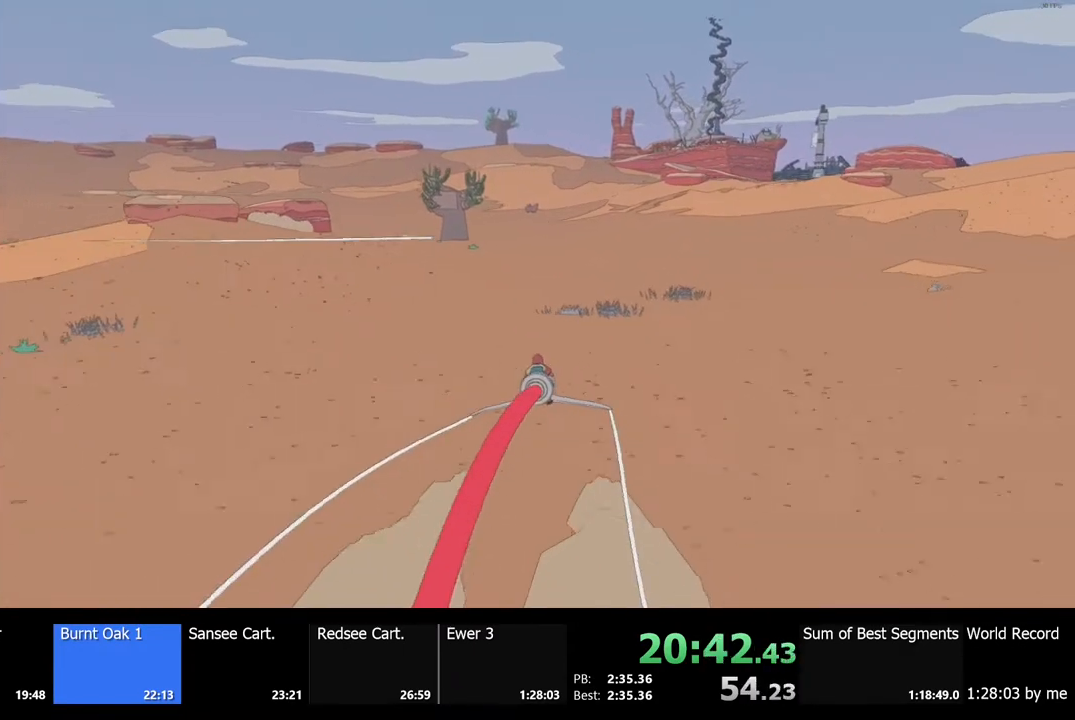
{"keys": ["w"], "mouse": [], "events": []}
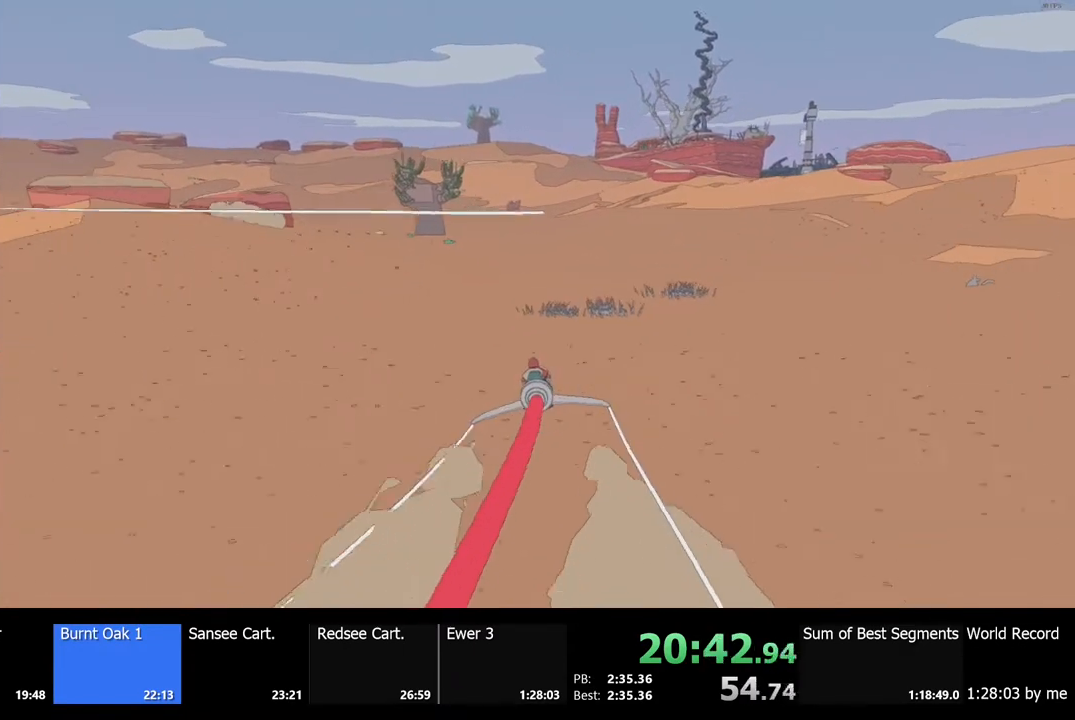
{"keys": ["w"], "mouse": [], "events": [[300, "a", "down"], [400, "a", "up"]]}
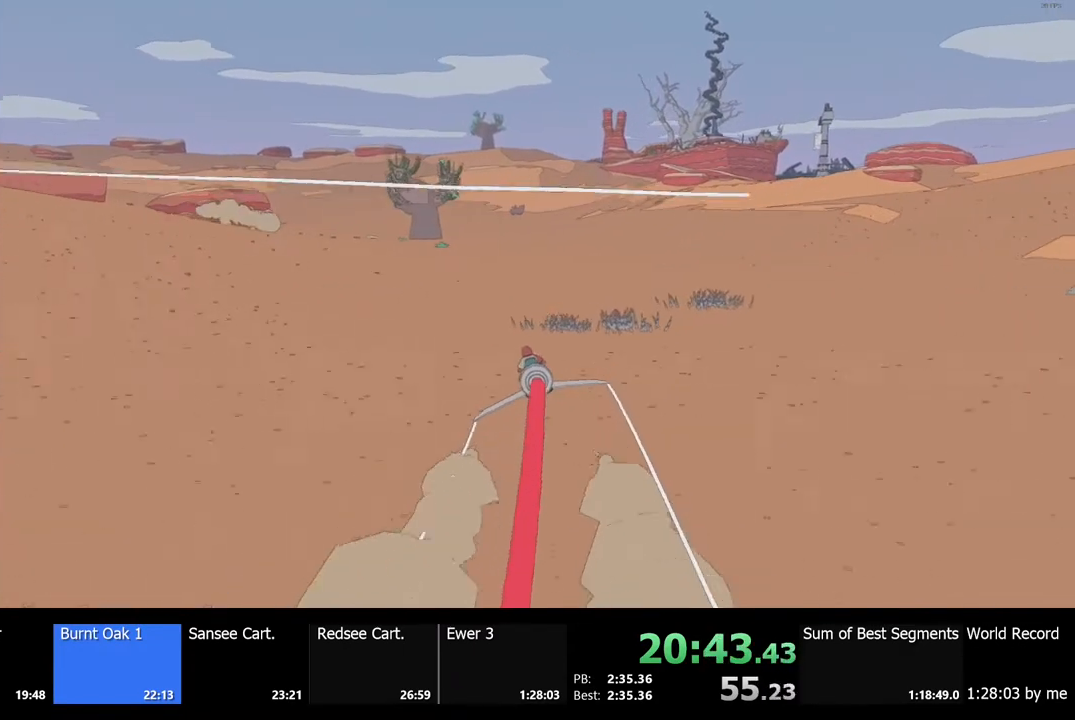
{"keys": ["w"], "mouse": [], "events": []}
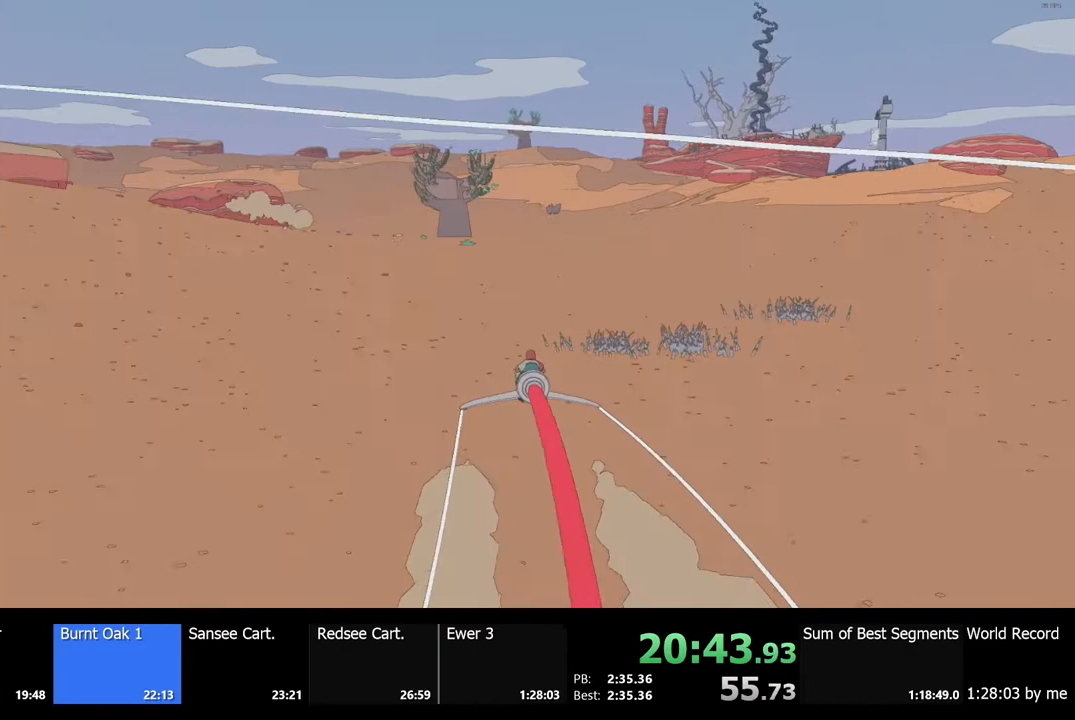
{"keys": ["w"], "mouse": [], "events": [[367, "d", "down"], [500, "d", "up"]]}
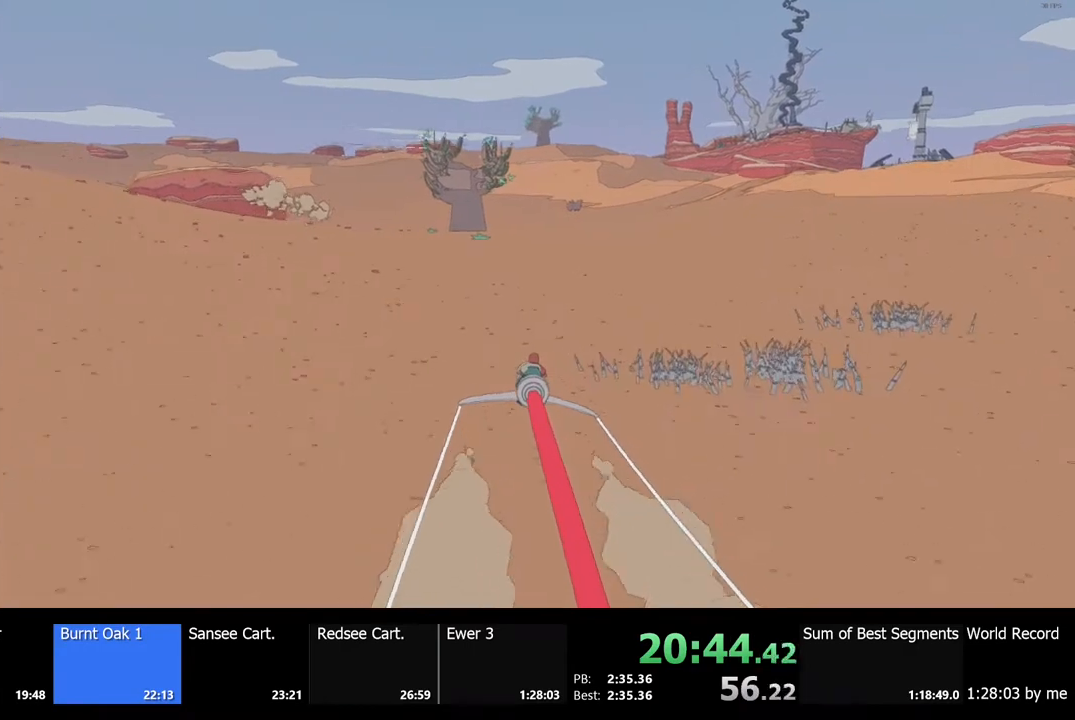
{"keys": ["w"], "mouse": [], "events": []}
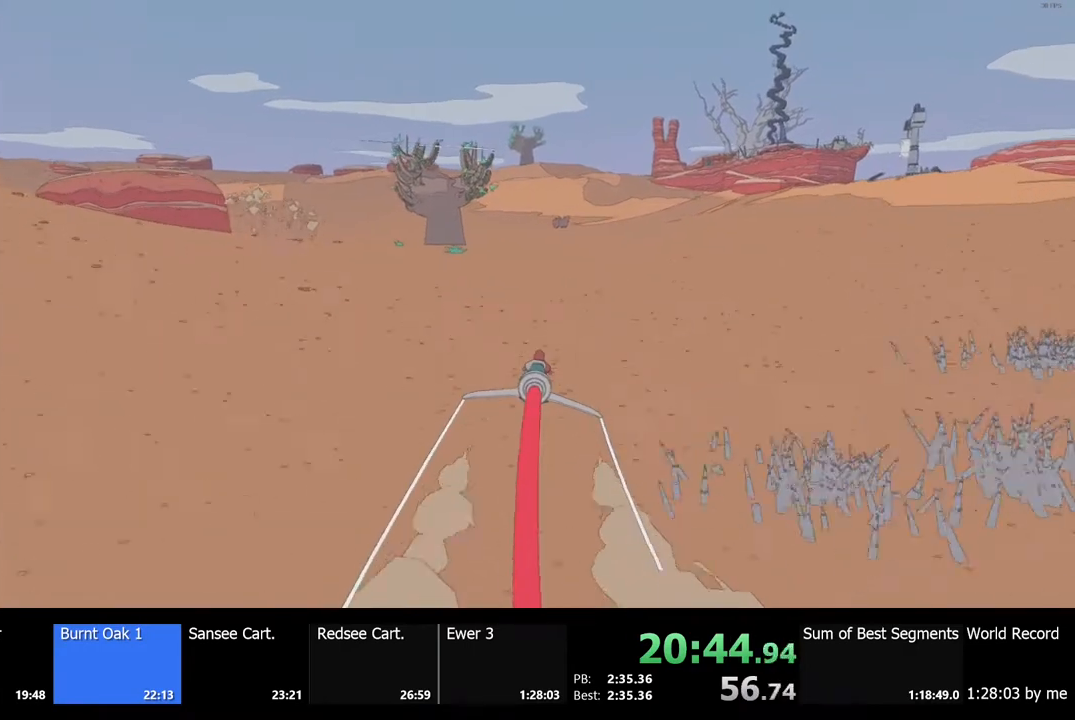
{"keys": ["w"], "mouse": [], "events": [[233, "d", "down"], [367, "d", "up"]]}
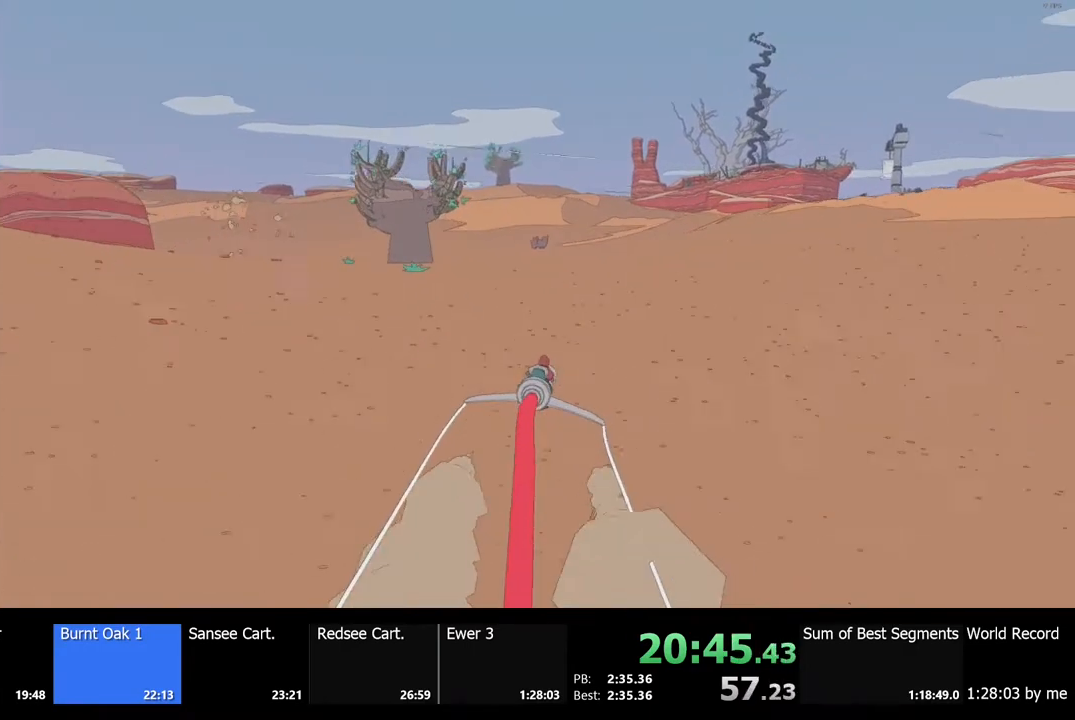
{"keys": ["w"], "mouse": [], "events": []}
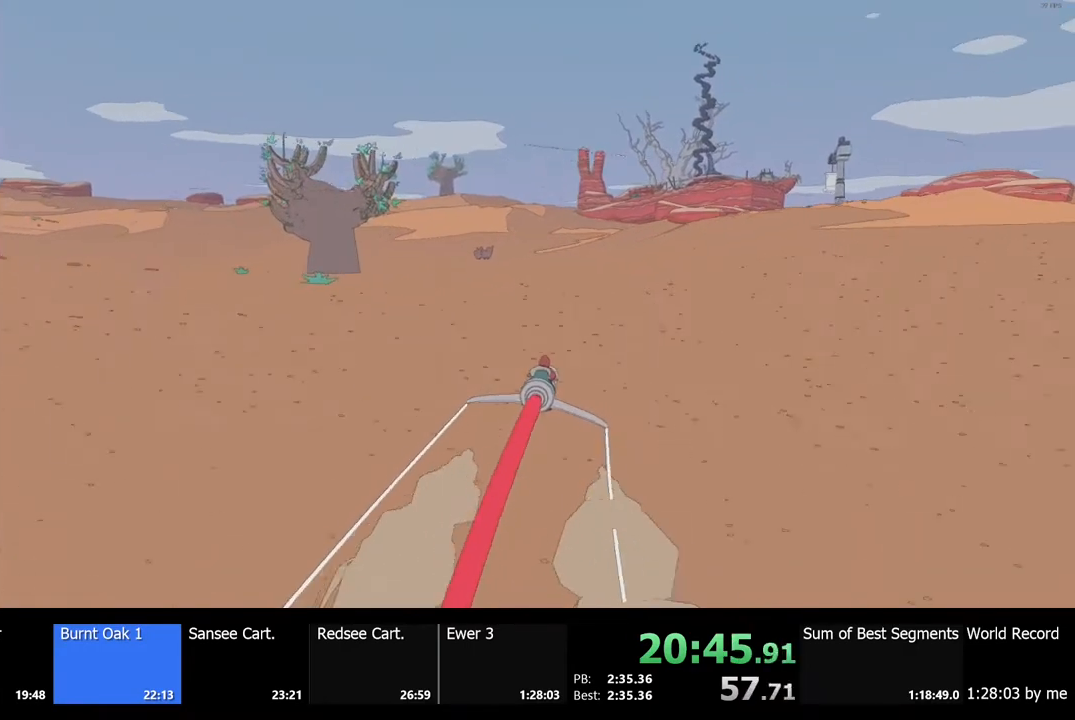
{"keys": ["w"], "mouse": [], "events": []}
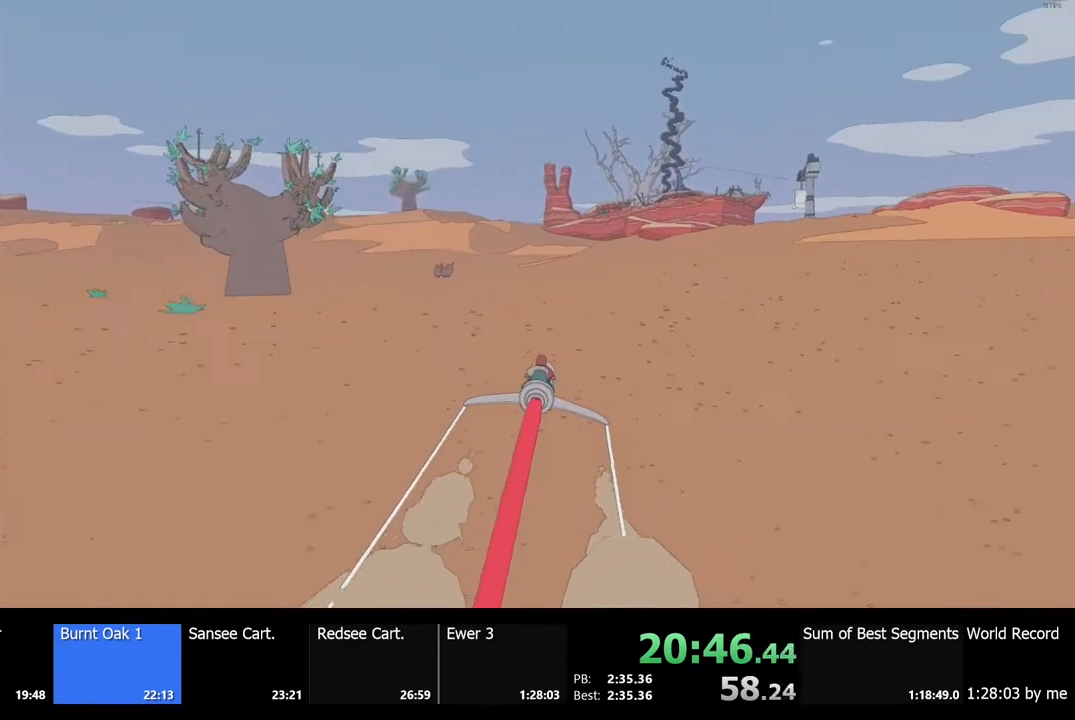
{"keys": ["w"], "mouse": [], "events": [[167, "d", "down"], [267, "d", "up"]]}
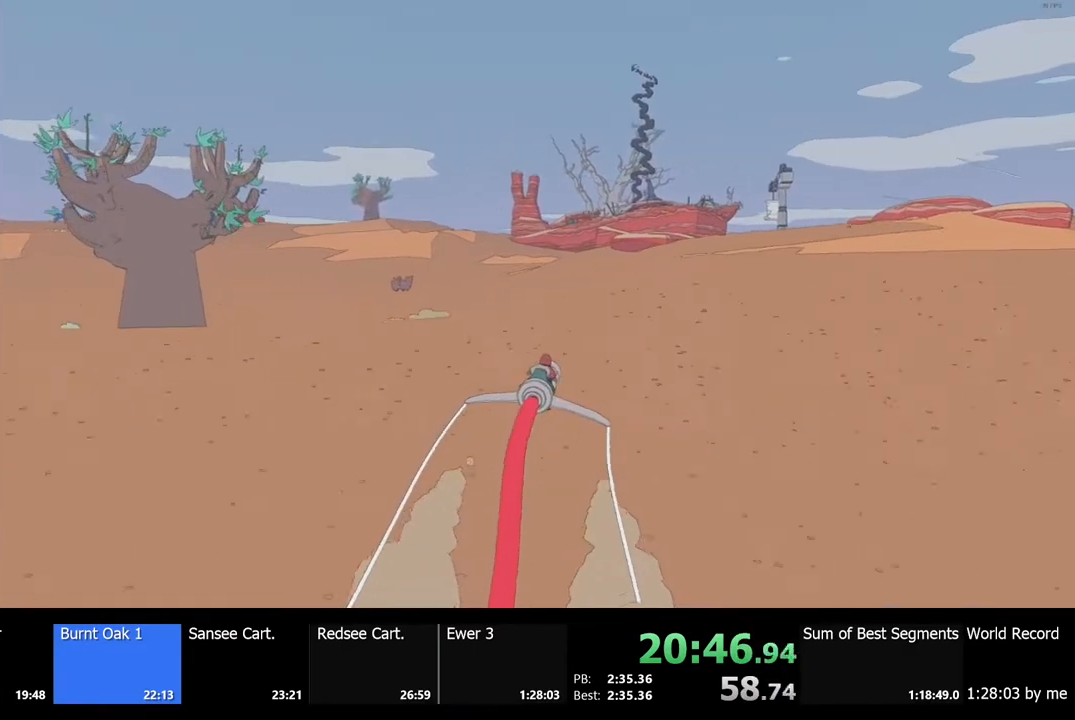
{"keys": ["w"], "mouse": [], "events": [[367, "a", "down"], [467, "a", "up"]]}
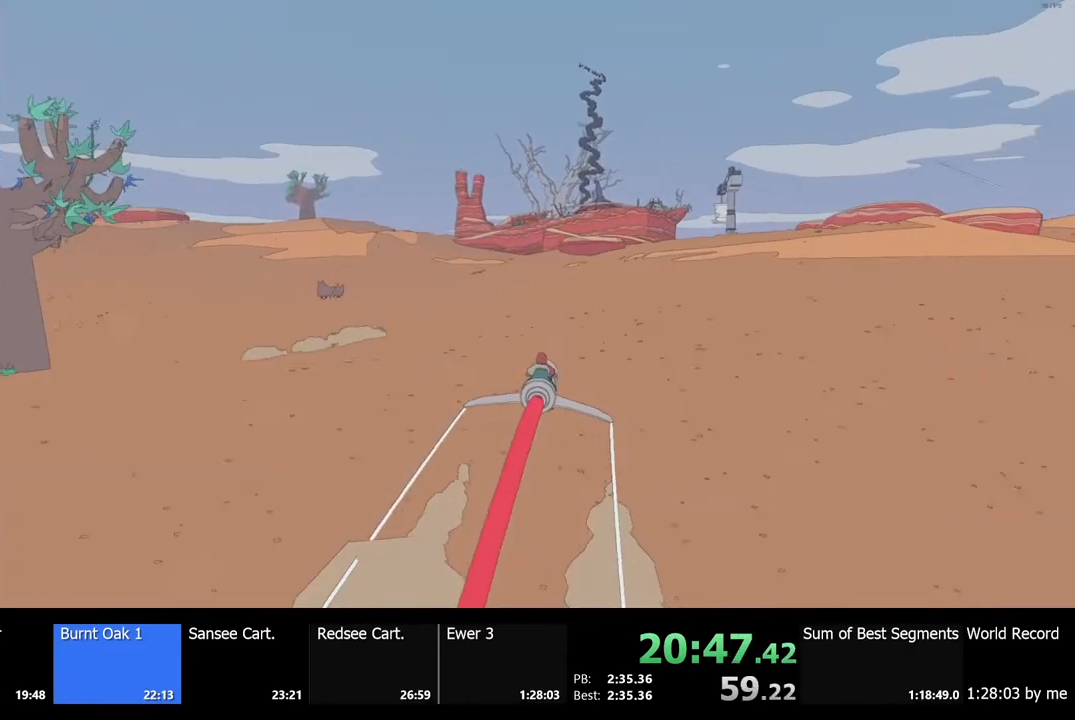
{"keys": ["w"], "mouse": [], "events": []}
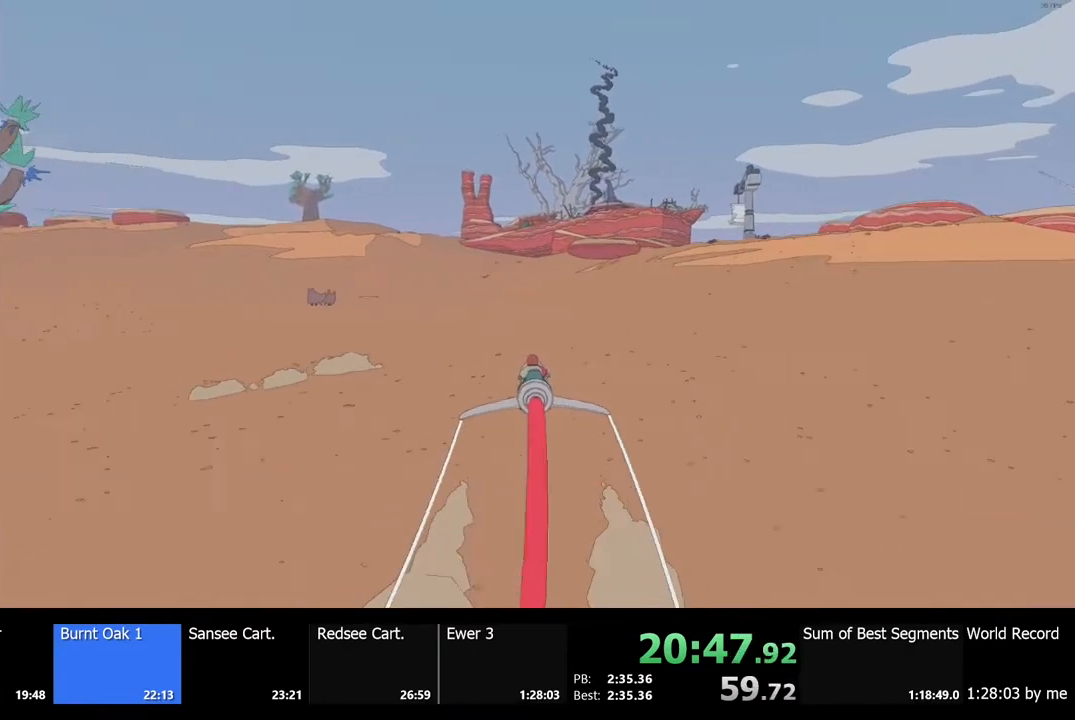
{"keys": ["w"], "mouse": [], "events": []}
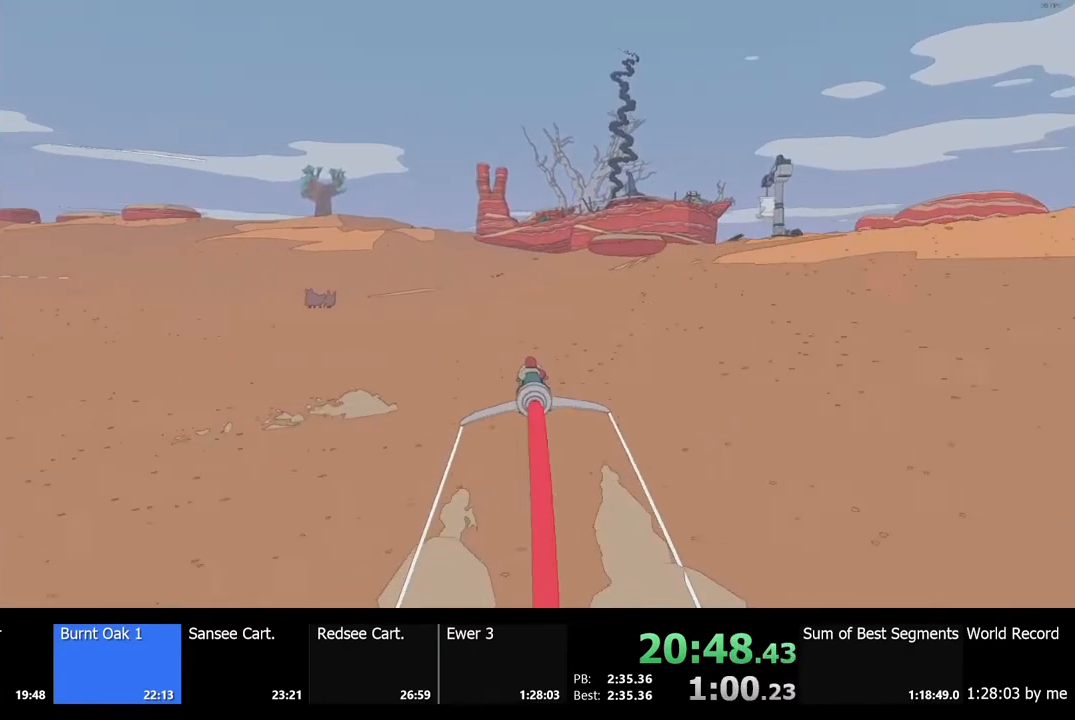
{"keys": ["w"], "mouse": [], "events": []}
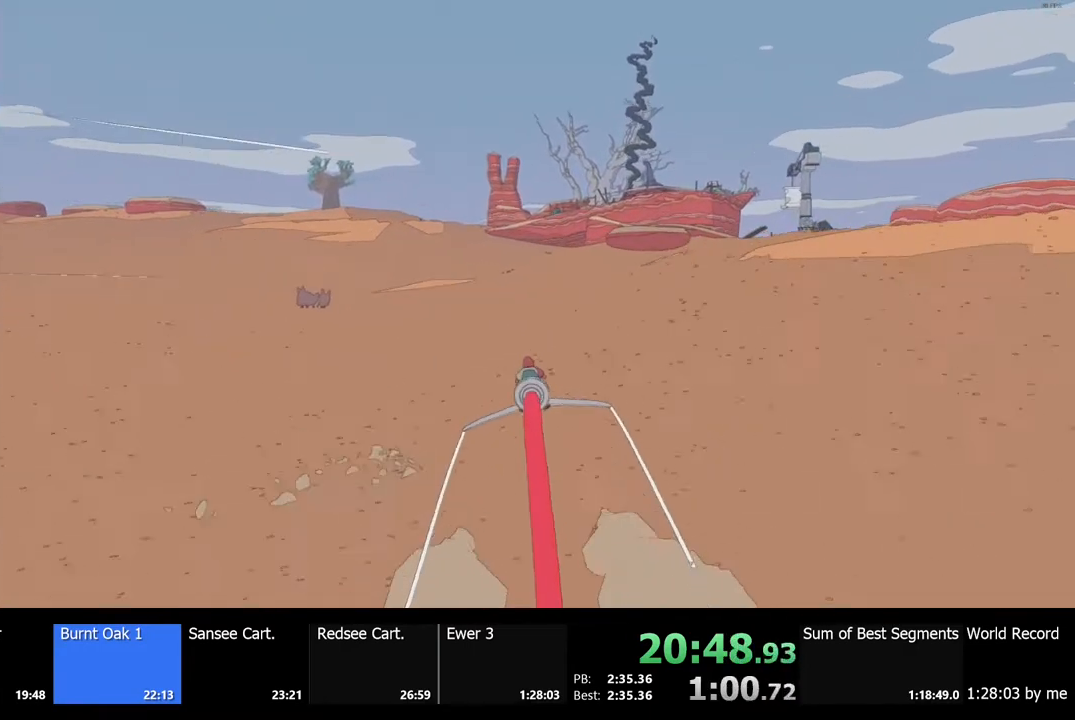
{"keys": ["w"], "mouse": [], "events": []}
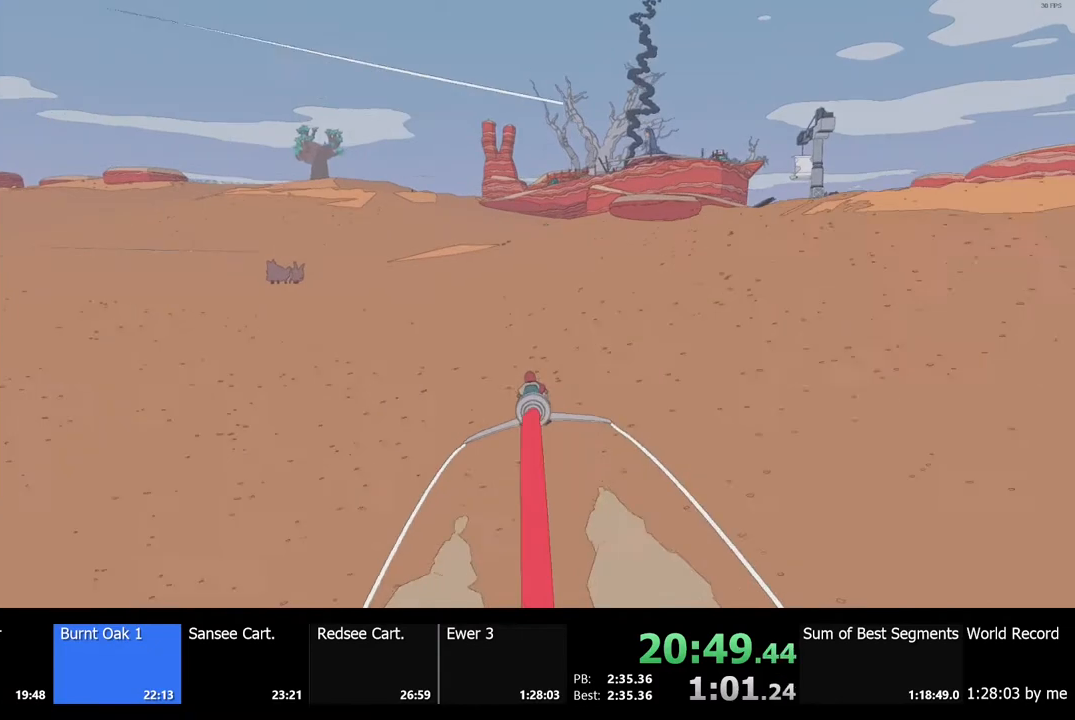
{"keys": ["w"], "mouse": [], "events": []}
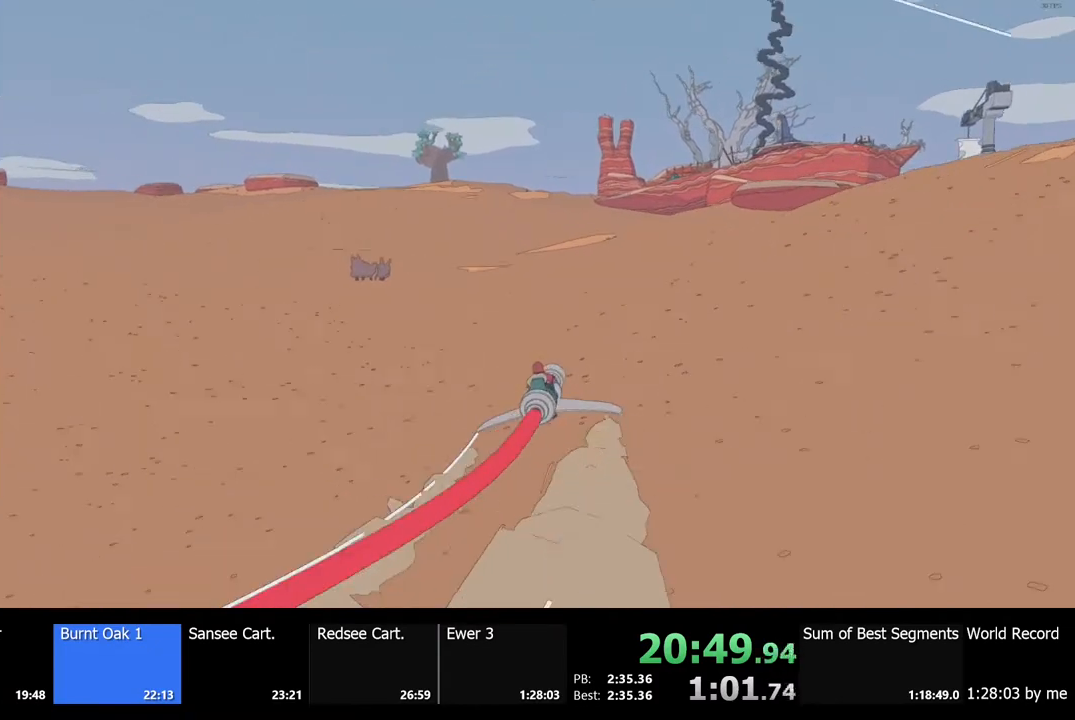
{"keys": ["w"], "mouse": [], "events": []}
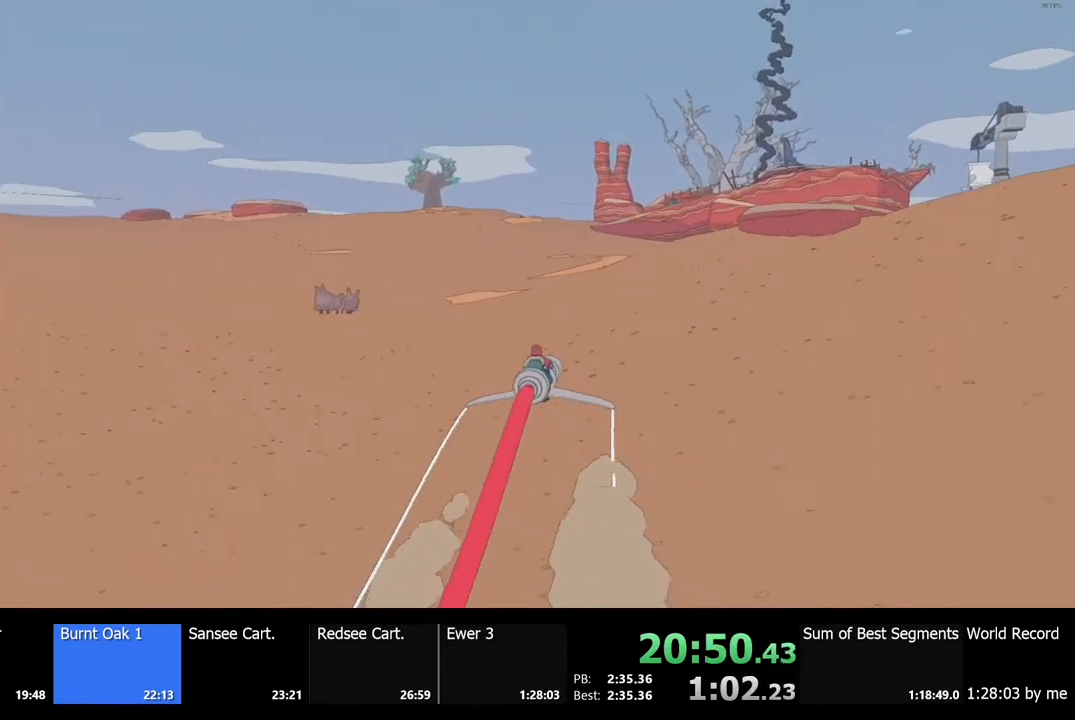
{"keys": ["w"], "mouse": [], "events": []}
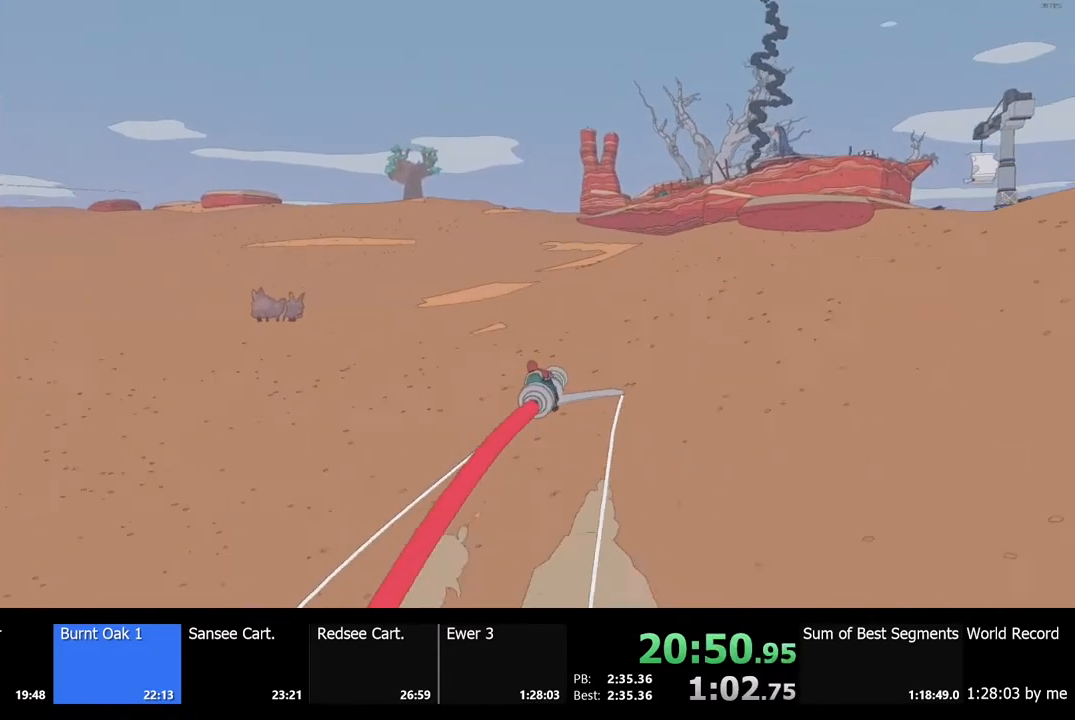
{"keys": ["w"], "mouse": [], "events": [[333, "a", "down"], [433, "a", "up"]]}
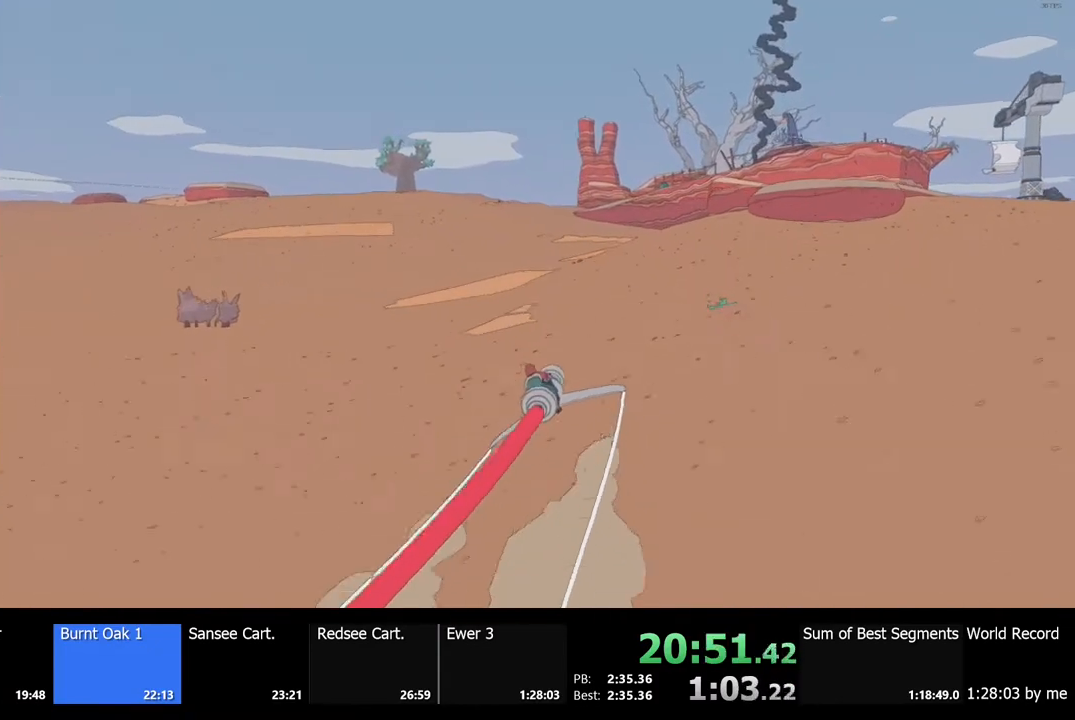
{"keys": ["w"], "mouse": [], "events": []}
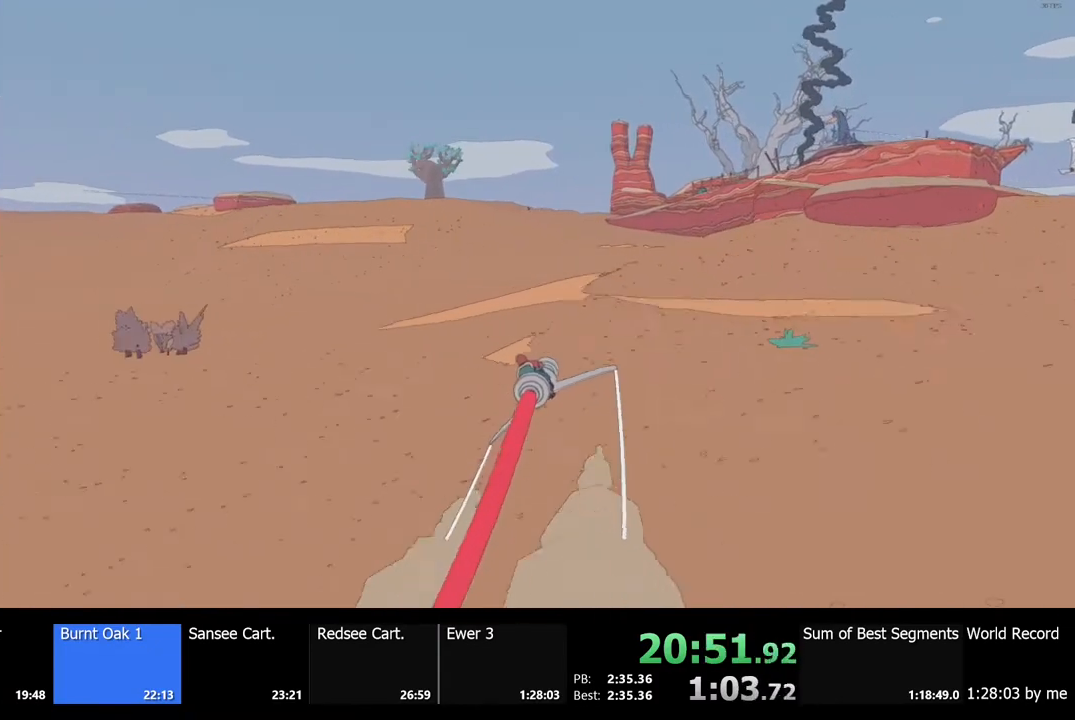
{"keys": ["w"], "mouse": [], "events": []}